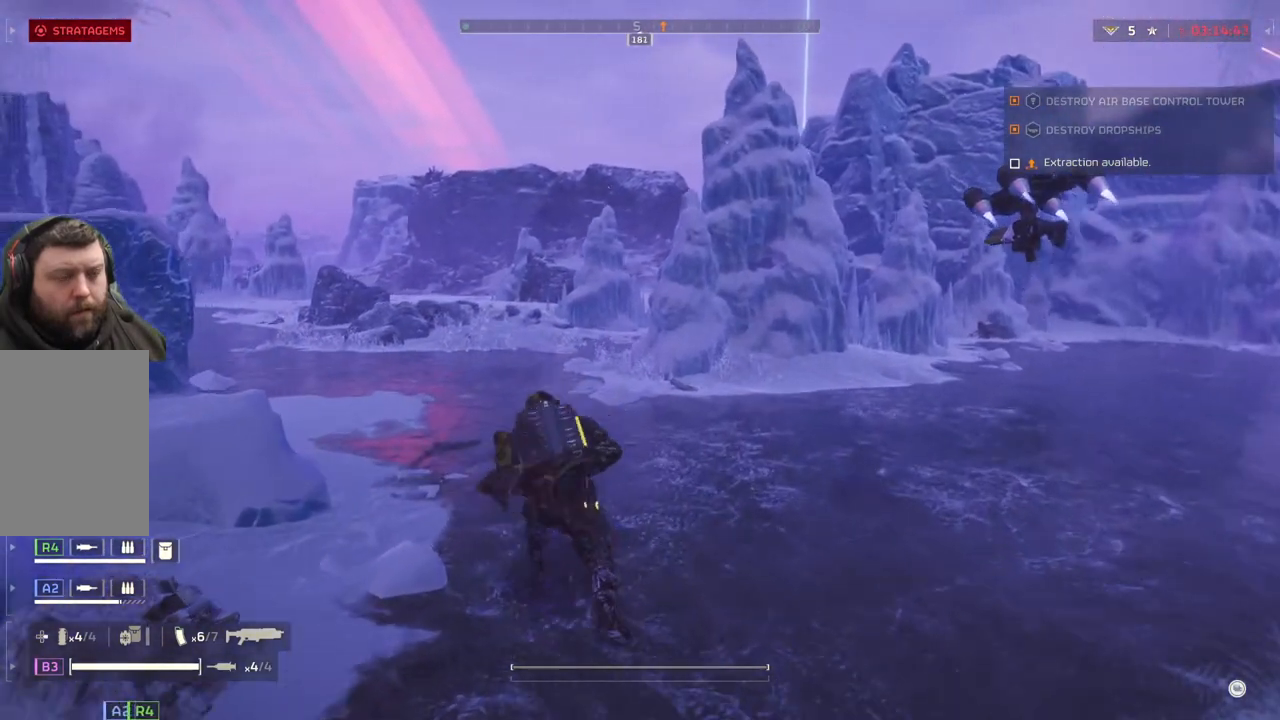
Gameplay with a controller (PlayStation layout); each line is a JSON object with the inputs held at the frame after it. "events" lists button and stick changes between this image and that frame as [ms after this image, input, new state], when the widget could be followed in between. Not read: right_stick.
{"buttons": [], "left_stick": "up", "events": []}
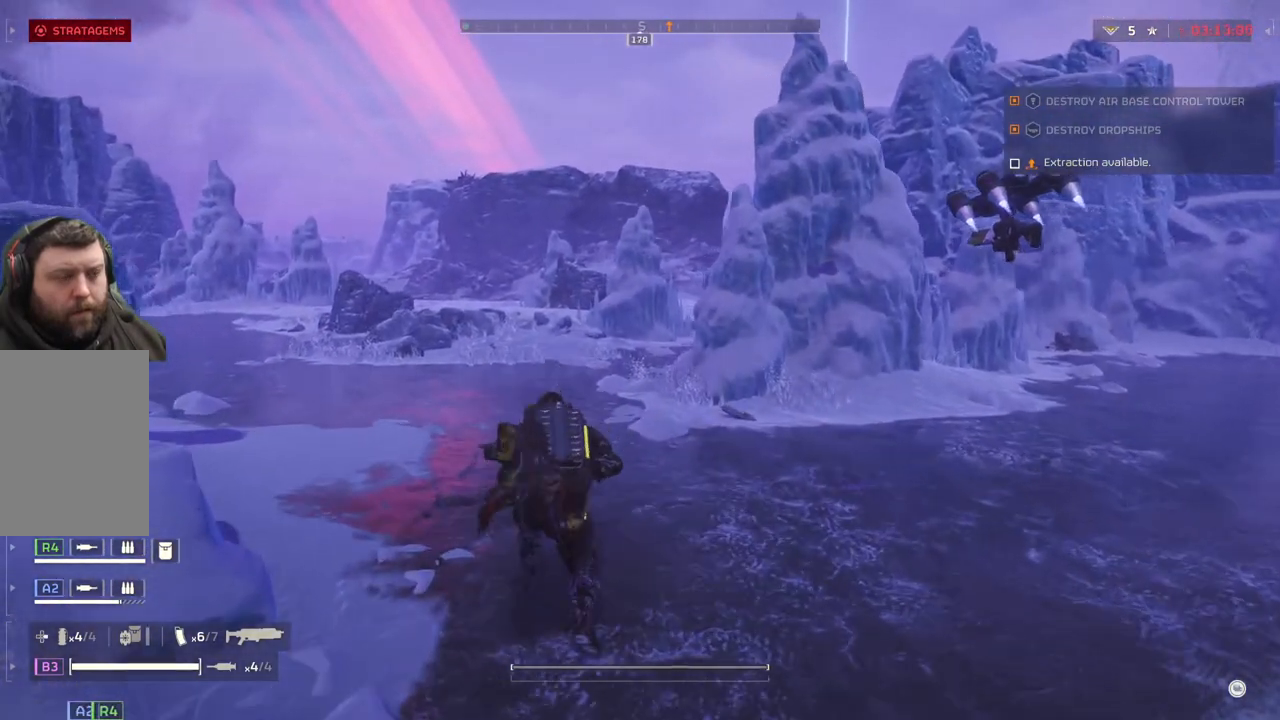
{"buttons": [], "left_stick": "up", "events": []}
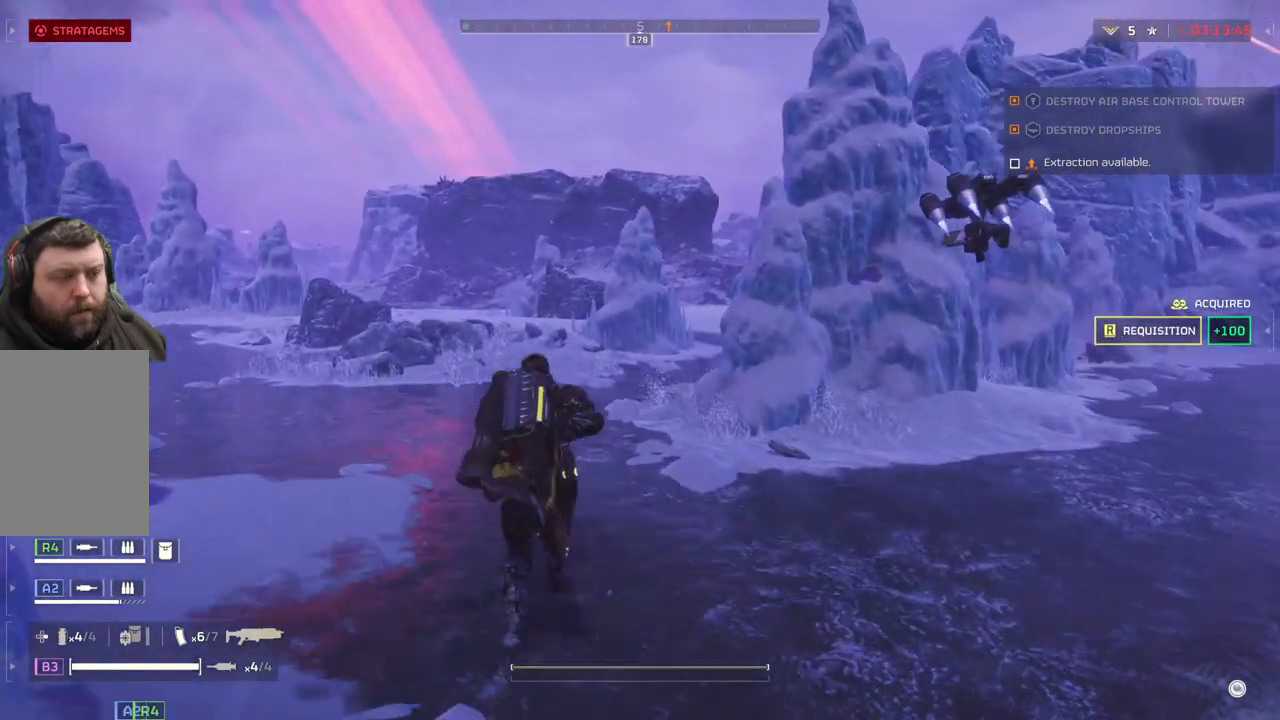
{"buttons": [], "left_stick": "up", "events": []}
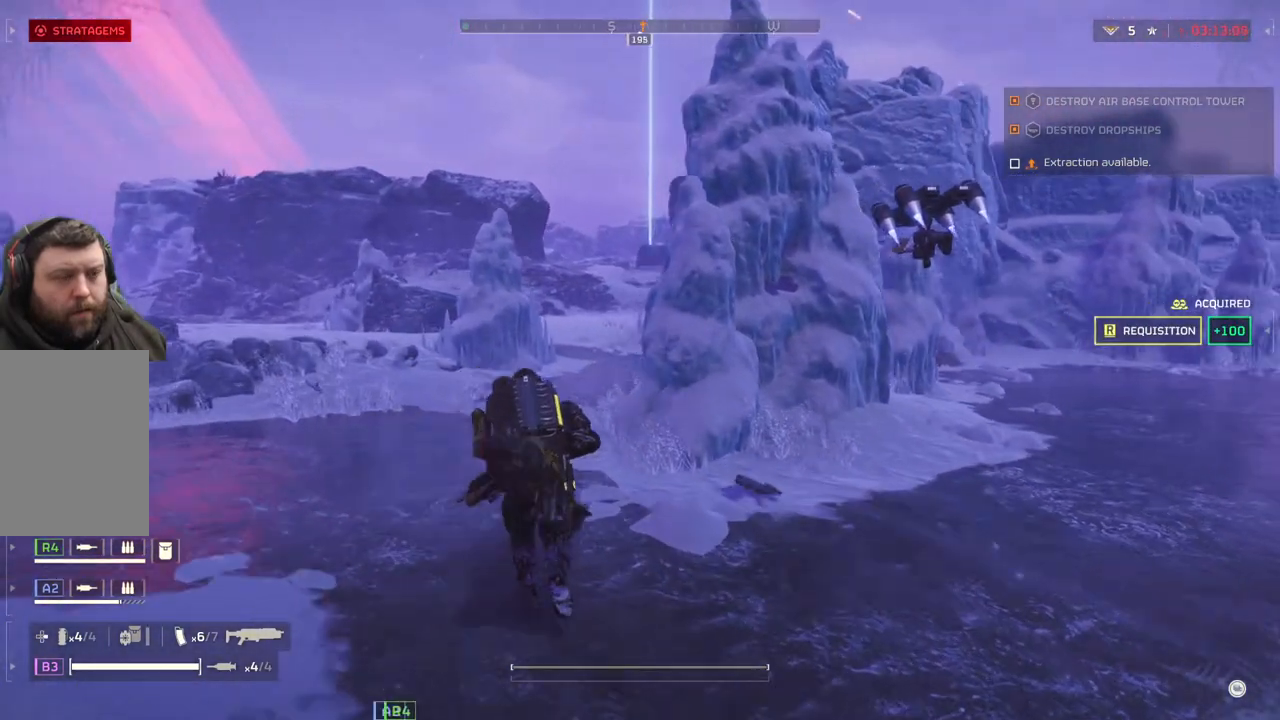
{"buttons": [], "left_stick": "up", "events": []}
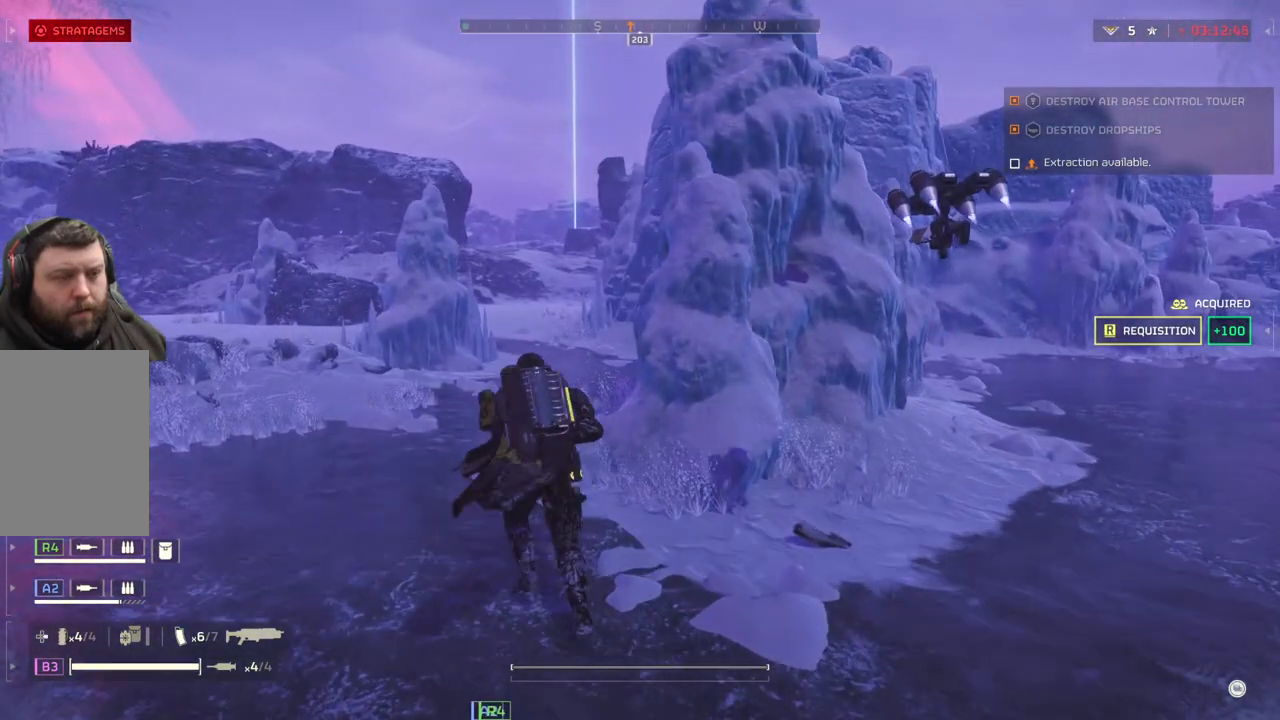
{"buttons": [], "left_stick": "up", "events": []}
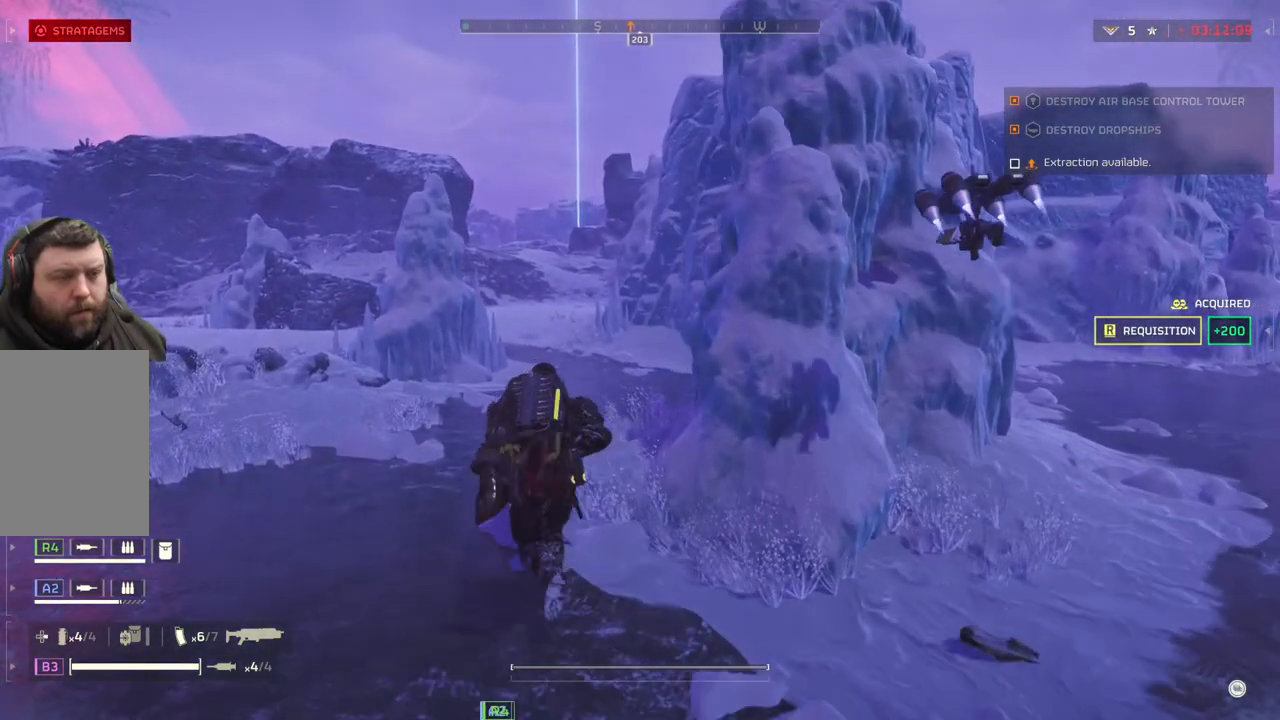
{"buttons": [], "left_stick": "up", "events": []}
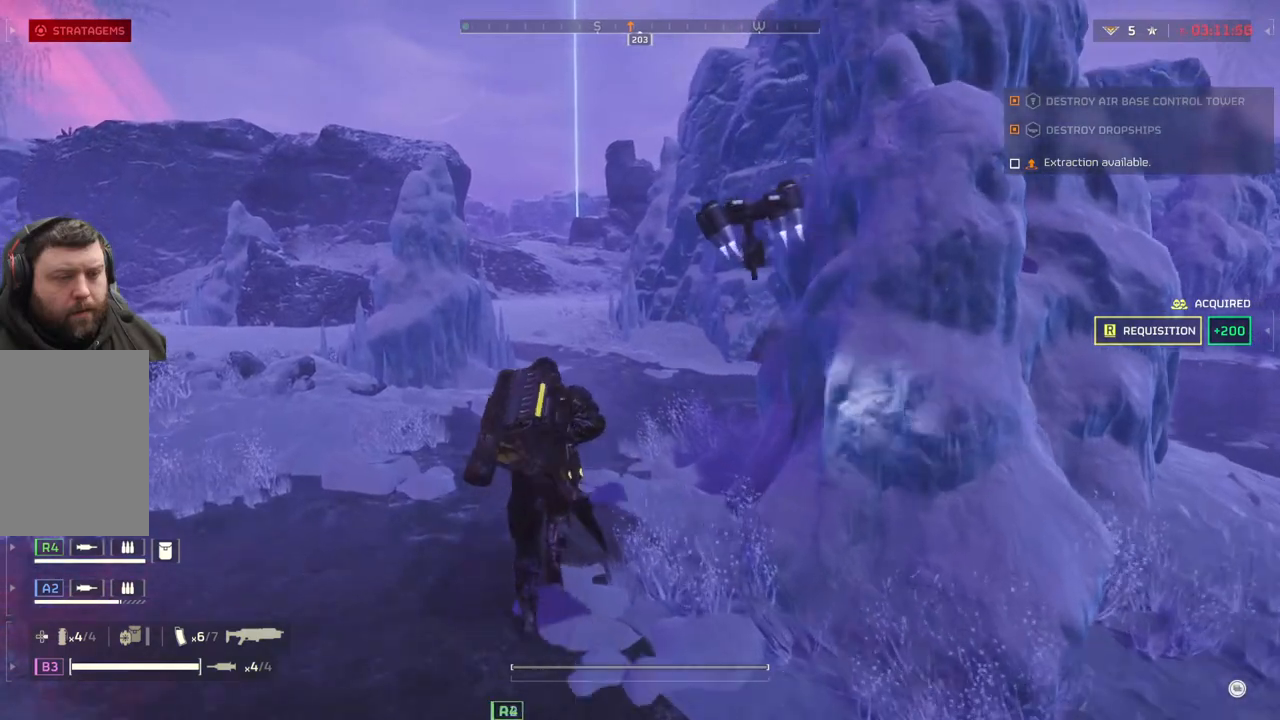
{"buttons": [], "left_stick": "up", "events": []}
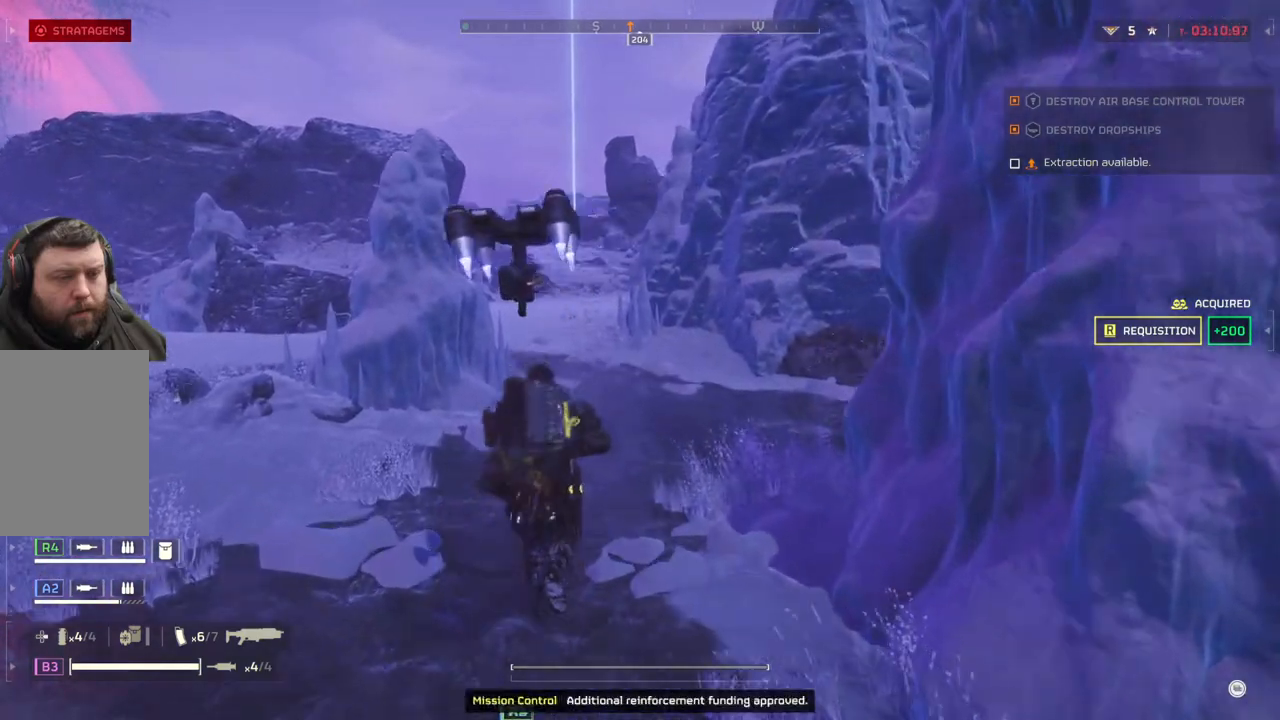
{"buttons": [], "left_stick": "up", "events": []}
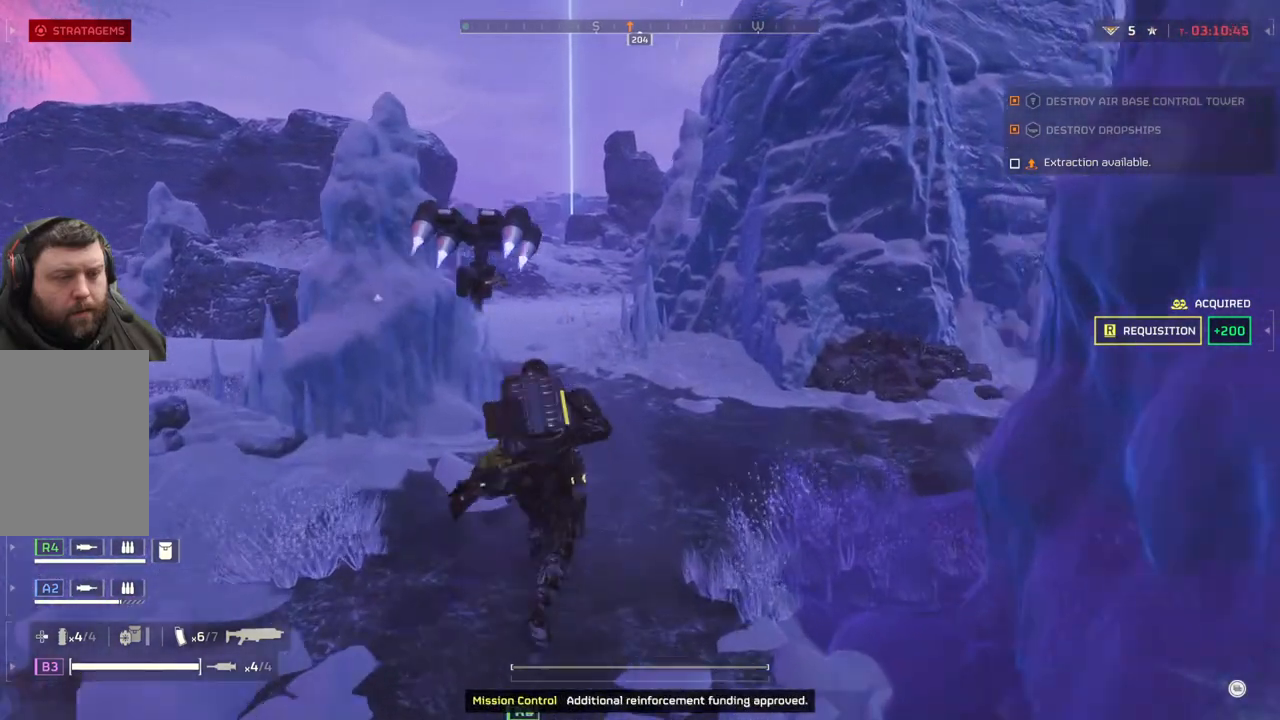
{"buttons": [], "left_stick": "up", "events": []}
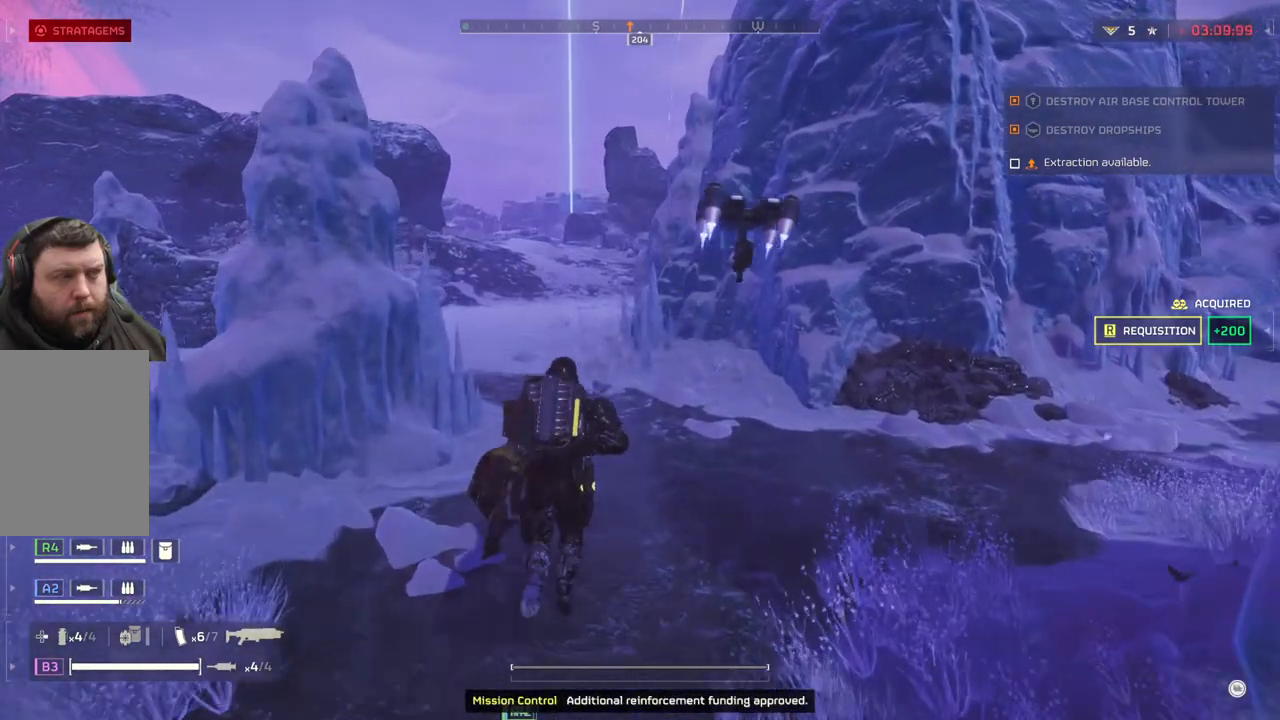
{"buttons": [], "left_stick": "up", "events": []}
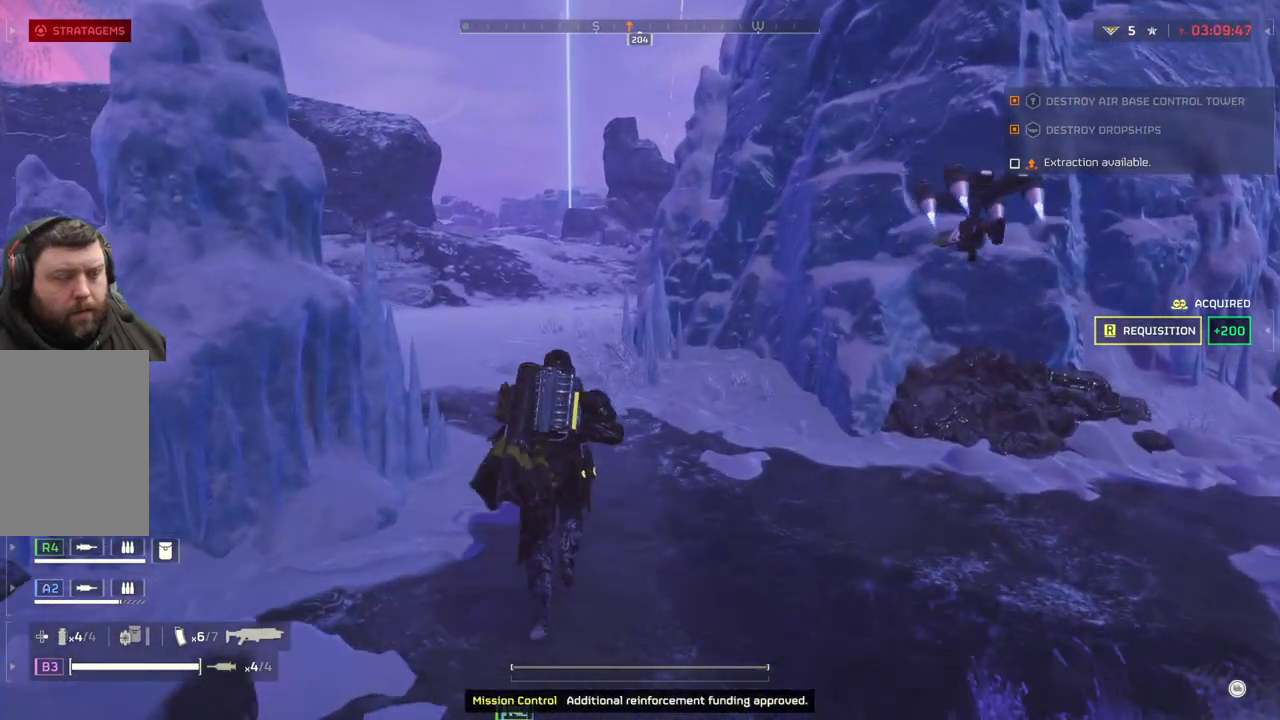
{"buttons": [], "left_stick": "up", "events": []}
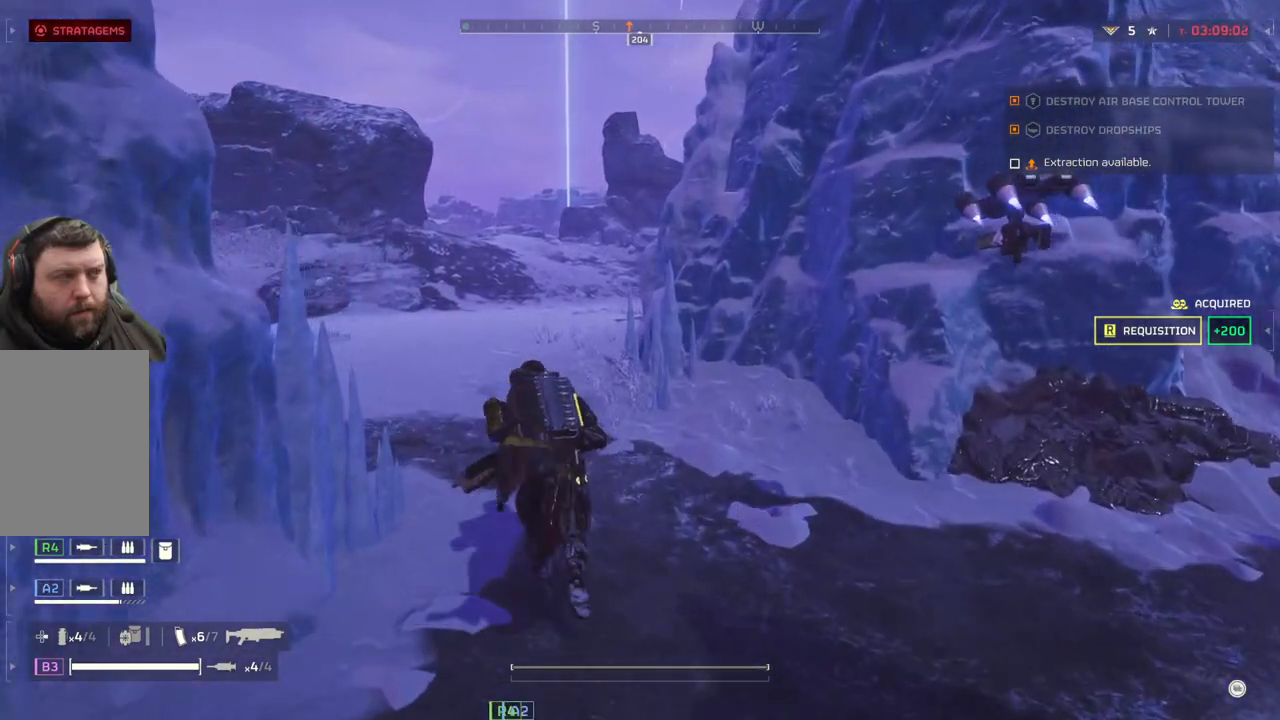
{"buttons": [], "left_stick": "up", "events": []}
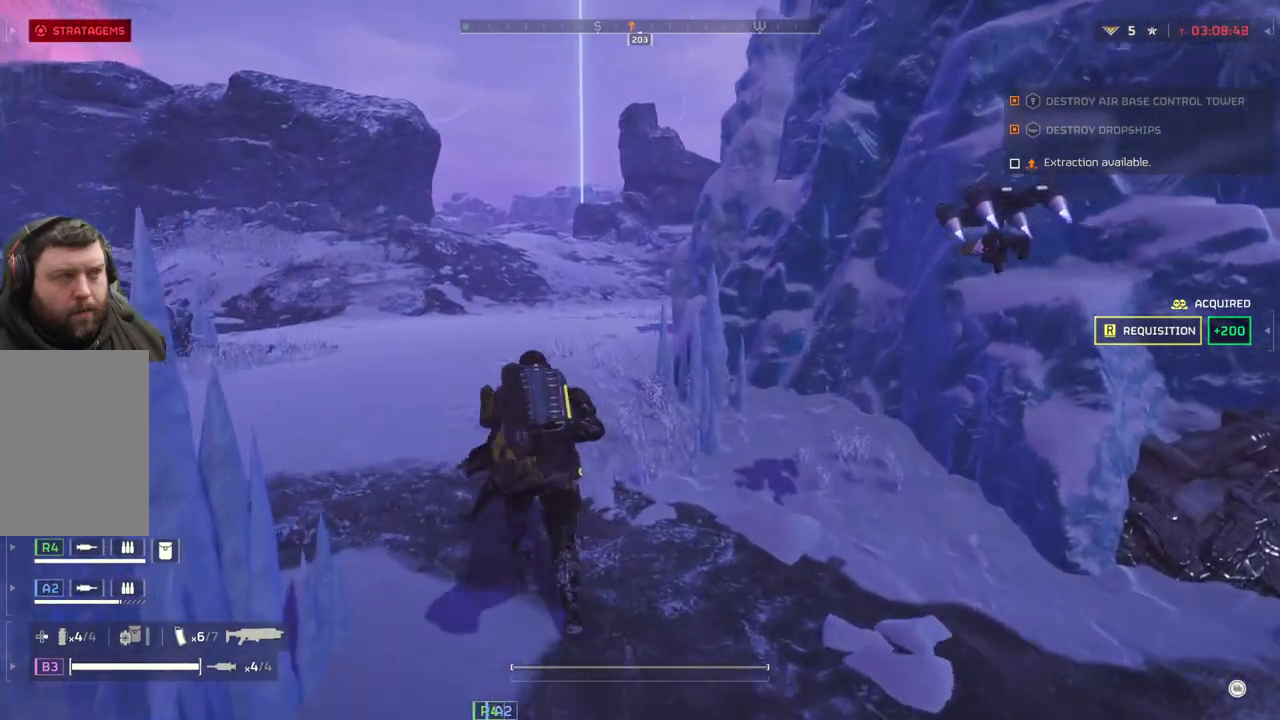
{"buttons": [], "left_stick": "up", "events": []}
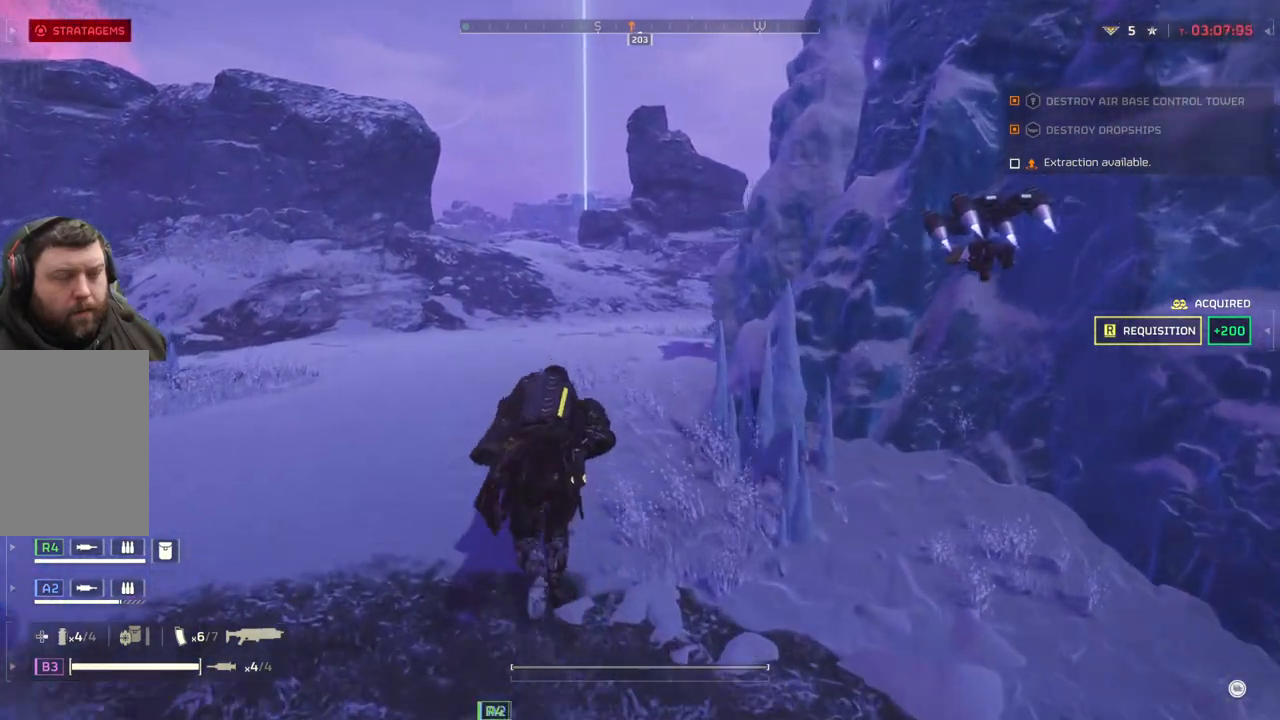
{"buttons": [], "left_stick": "up", "events": []}
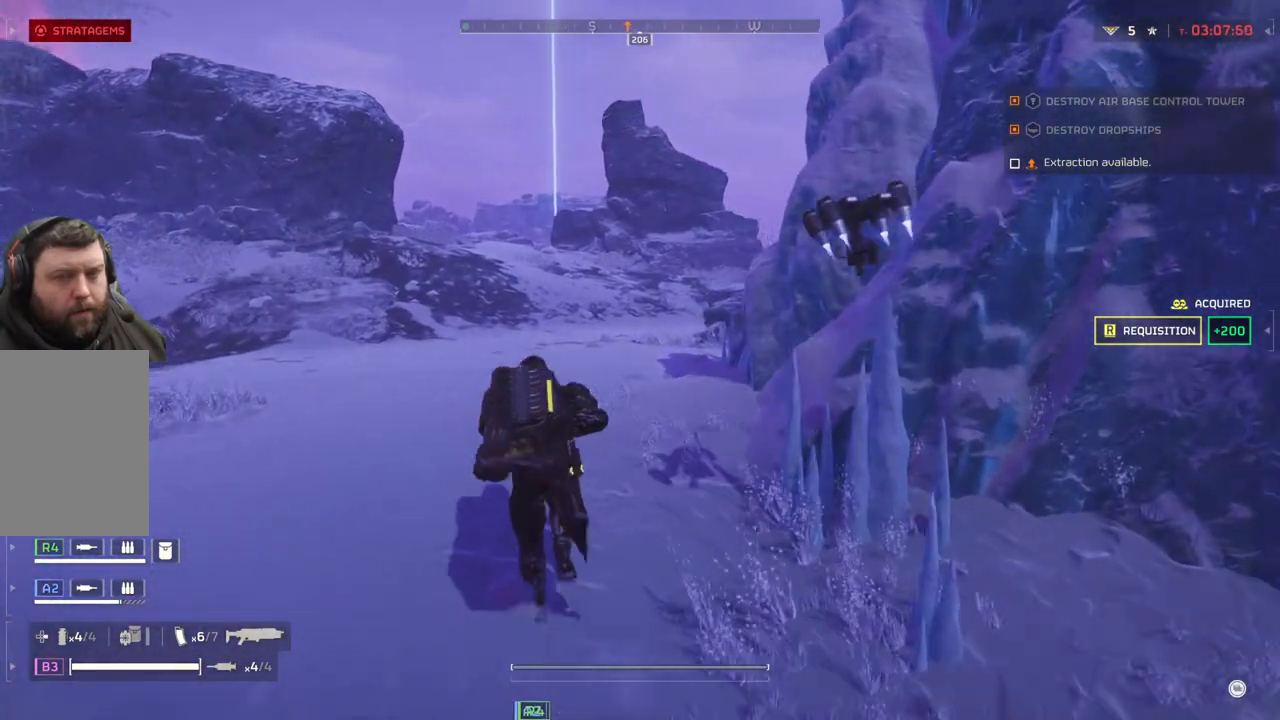
{"buttons": [], "left_stick": "up", "events": []}
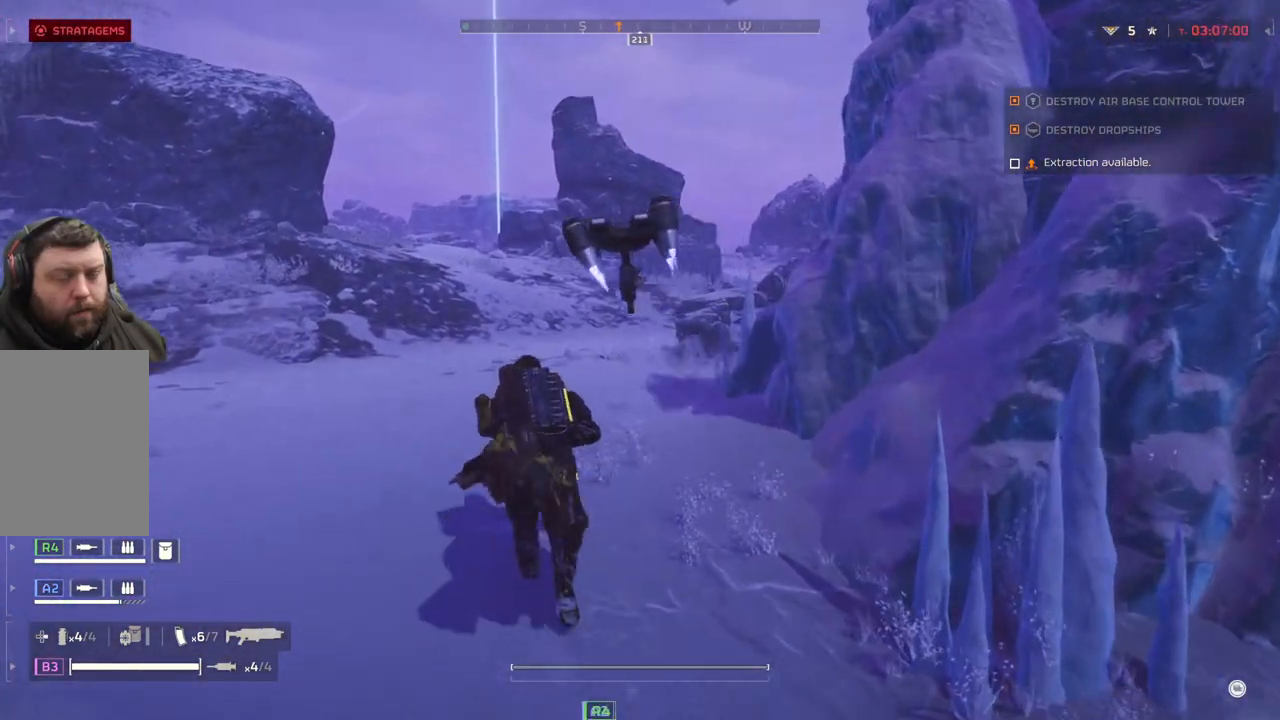
{"buttons": [], "left_stick": "up", "events": []}
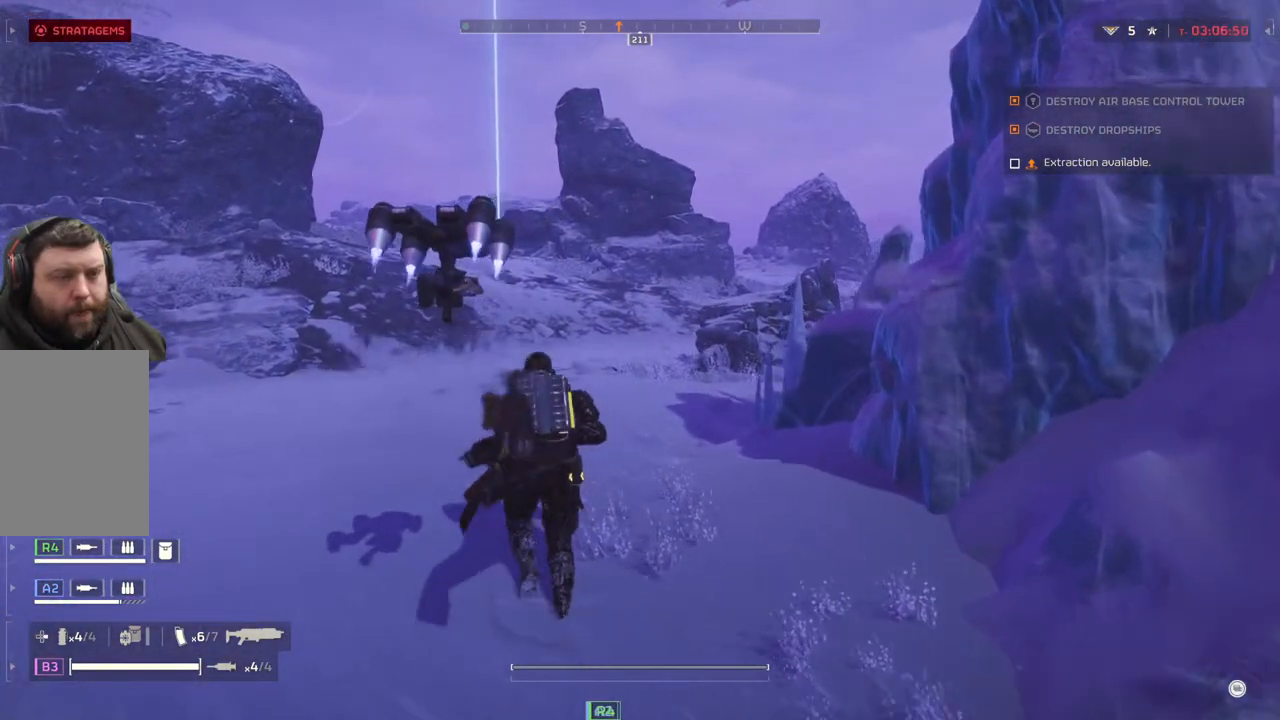
{"buttons": [], "left_stick": "up", "events": []}
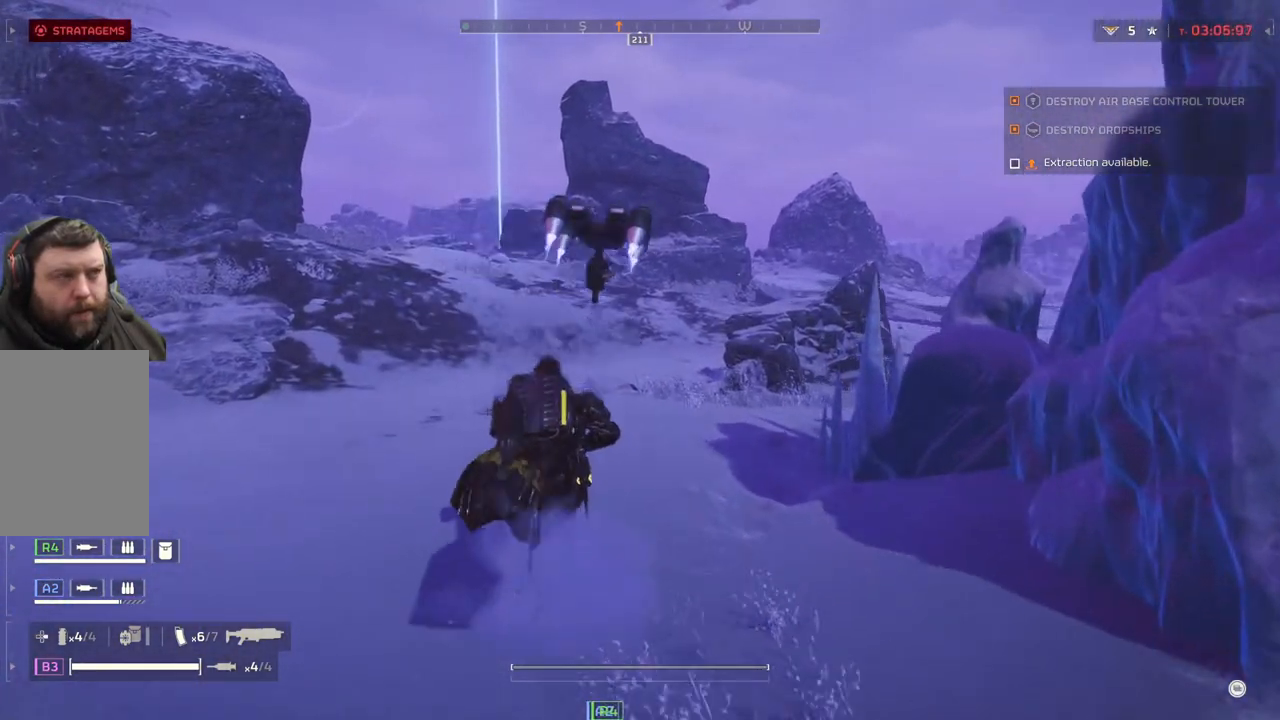
{"buttons": [], "left_stick": "up", "events": []}
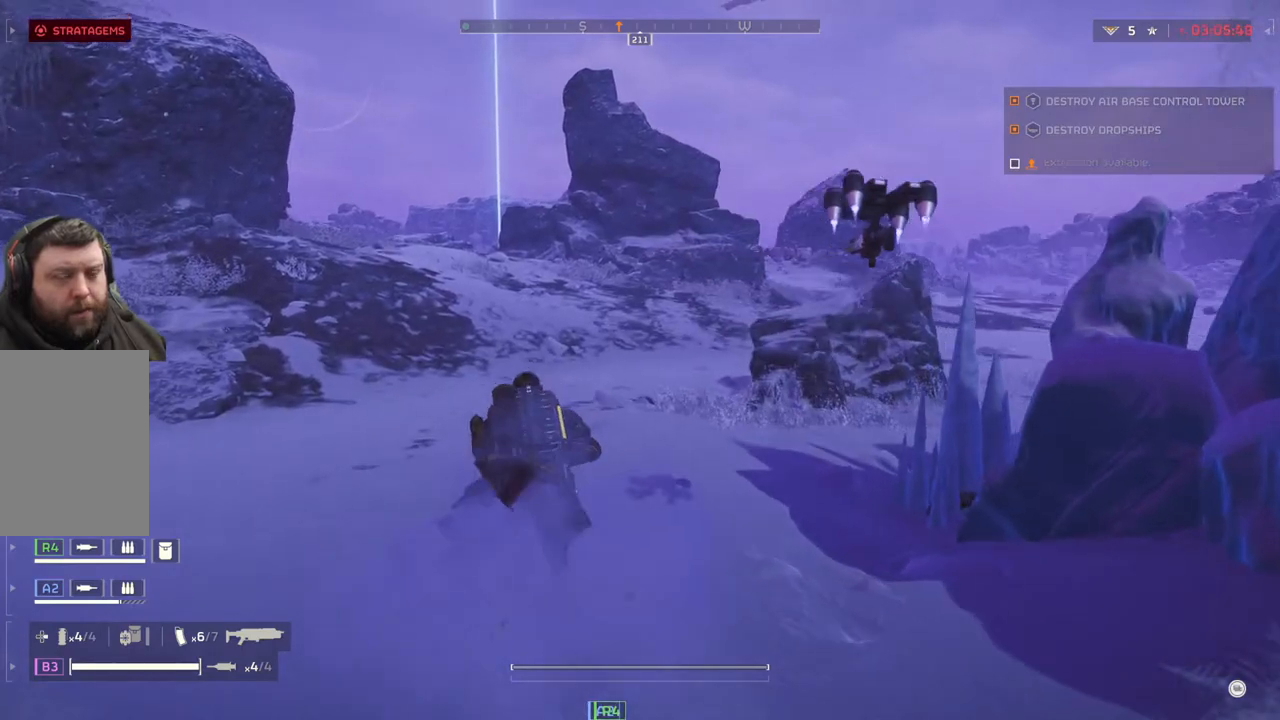
{"buttons": [], "left_stick": "up", "events": []}
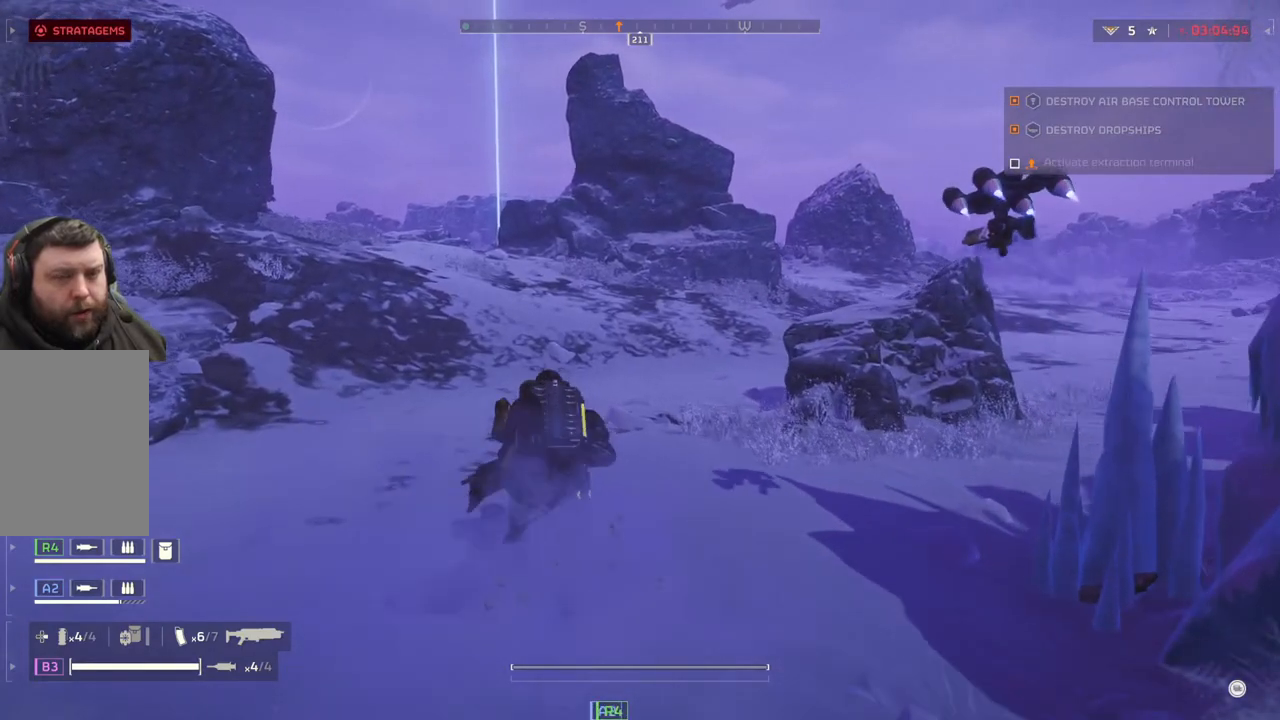
{"buttons": [], "left_stick": "up", "events": []}
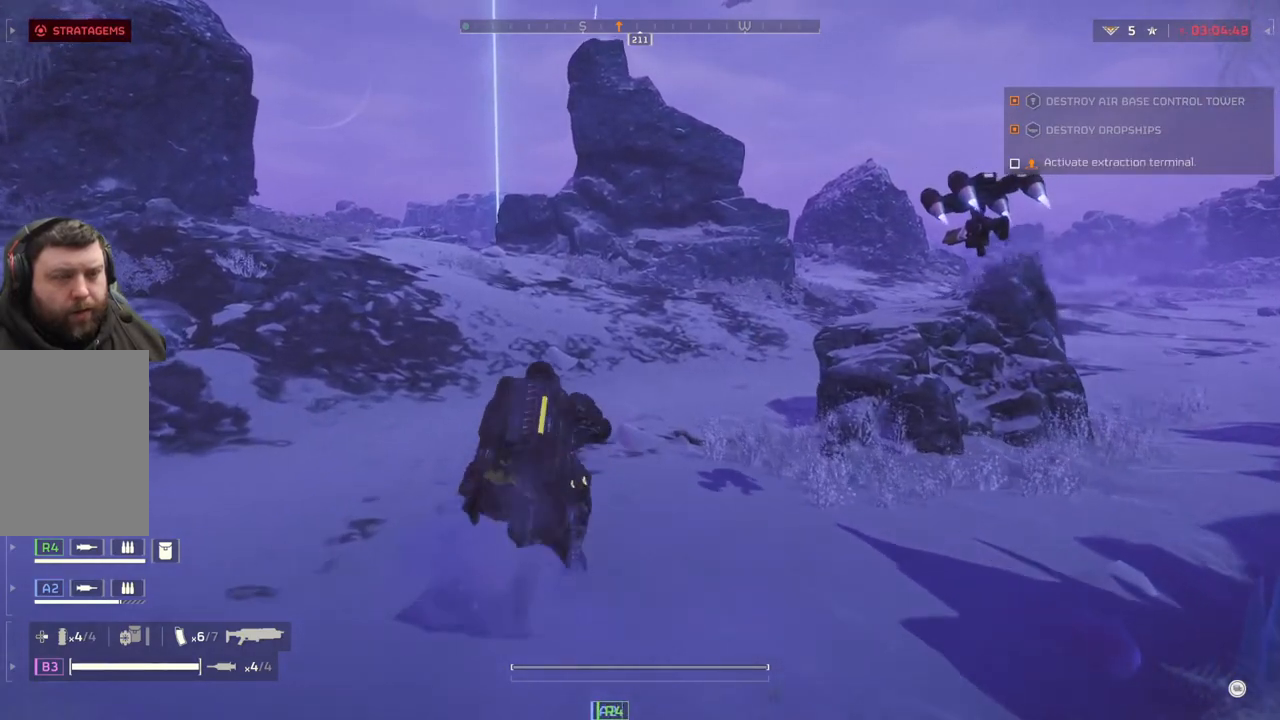
{"buttons": [], "left_stick": "up", "events": []}
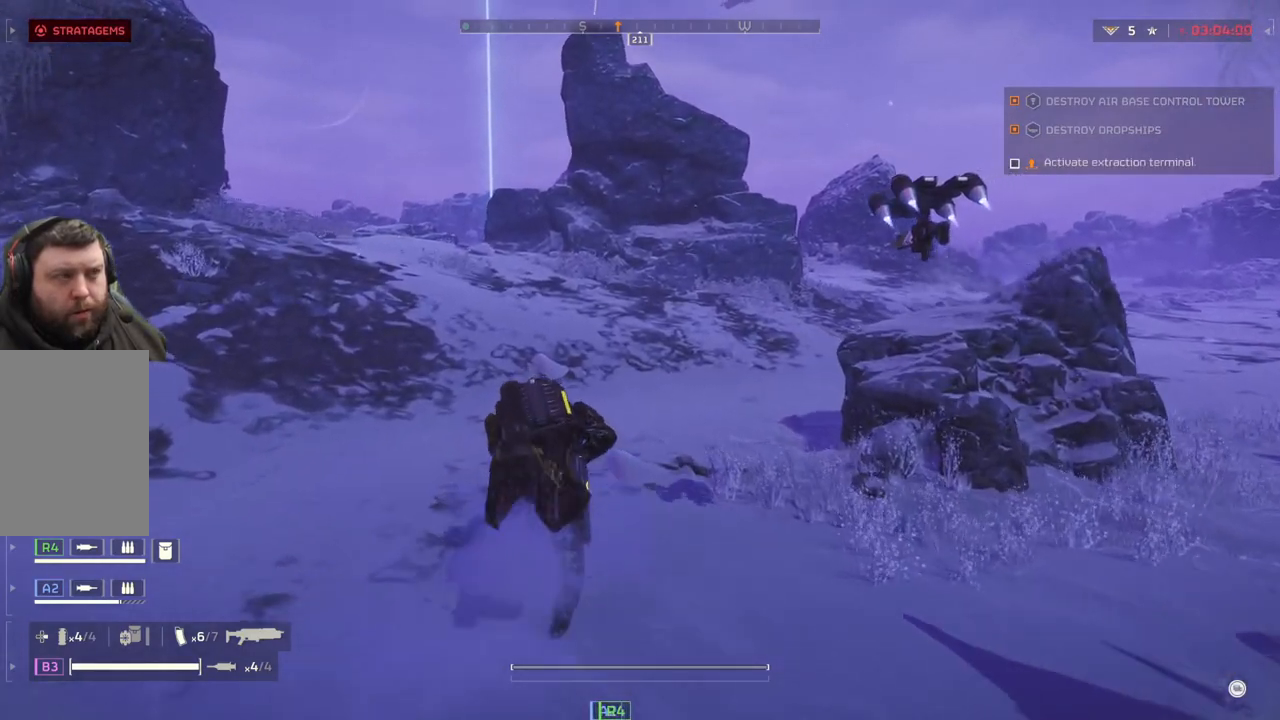
{"buttons": [], "left_stick": "up", "events": []}
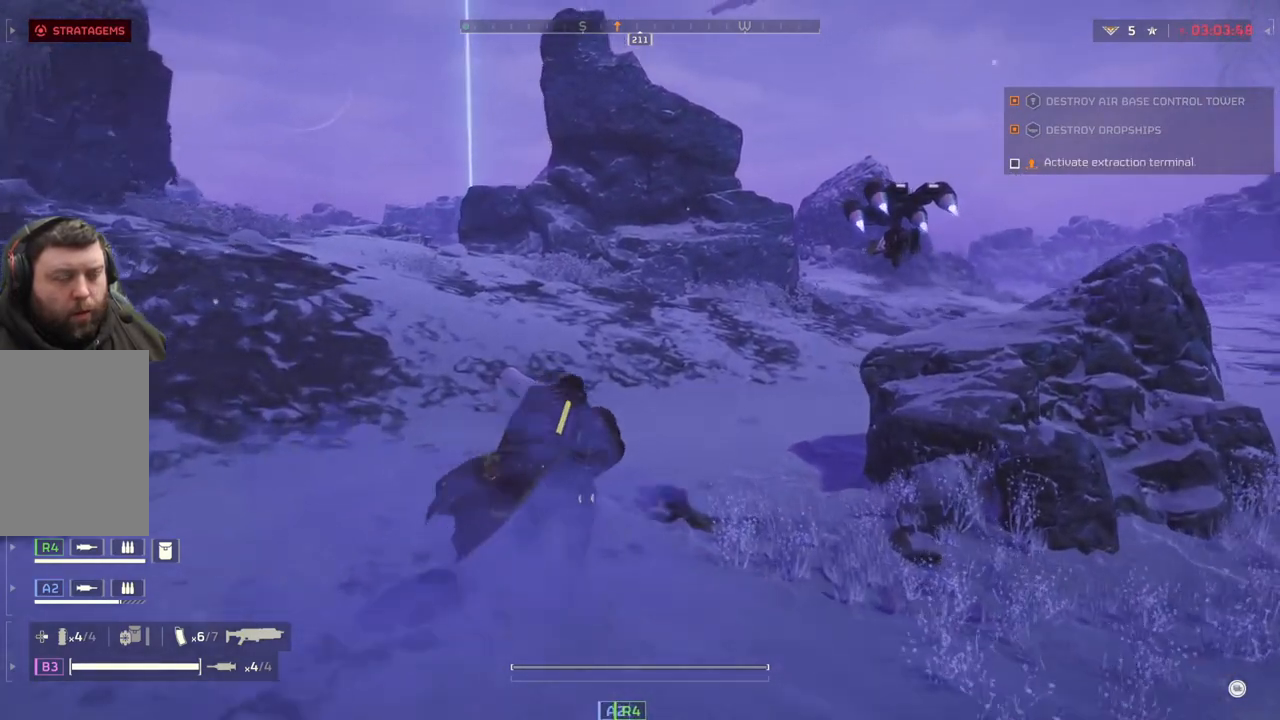
{"buttons": [], "left_stick": "up", "events": []}
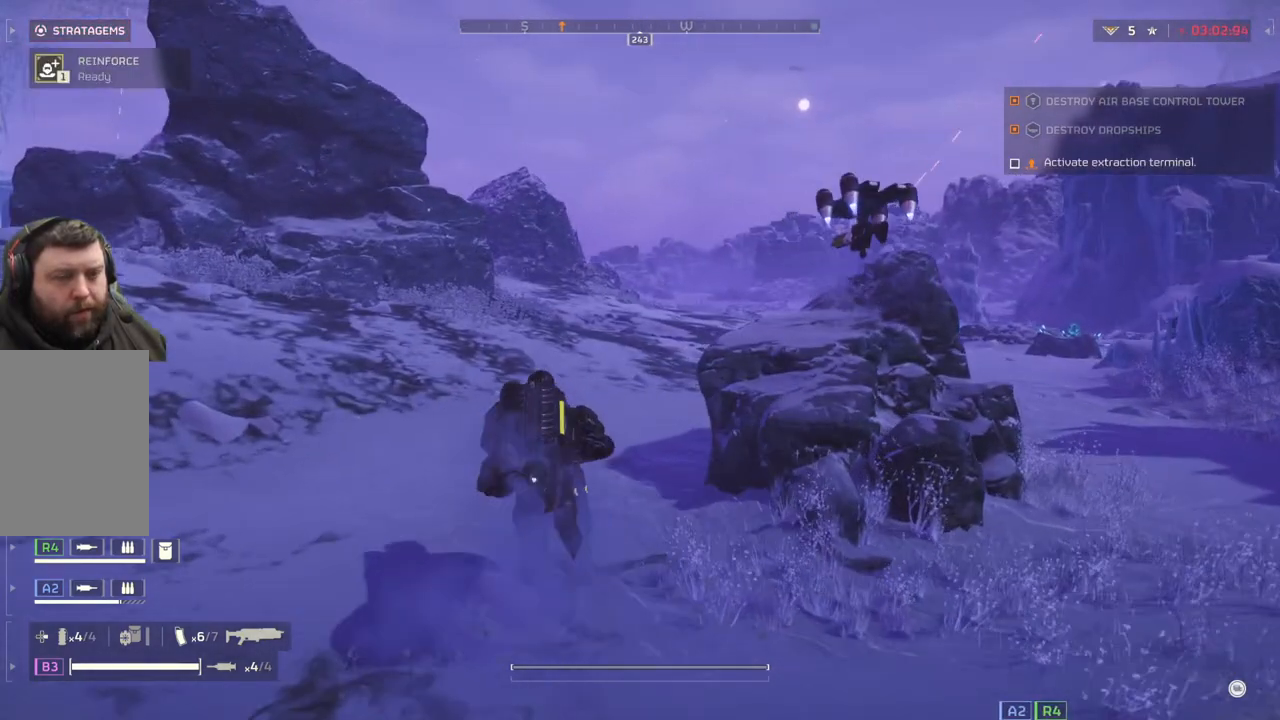
{"buttons": [], "left_stick": "up", "events": []}
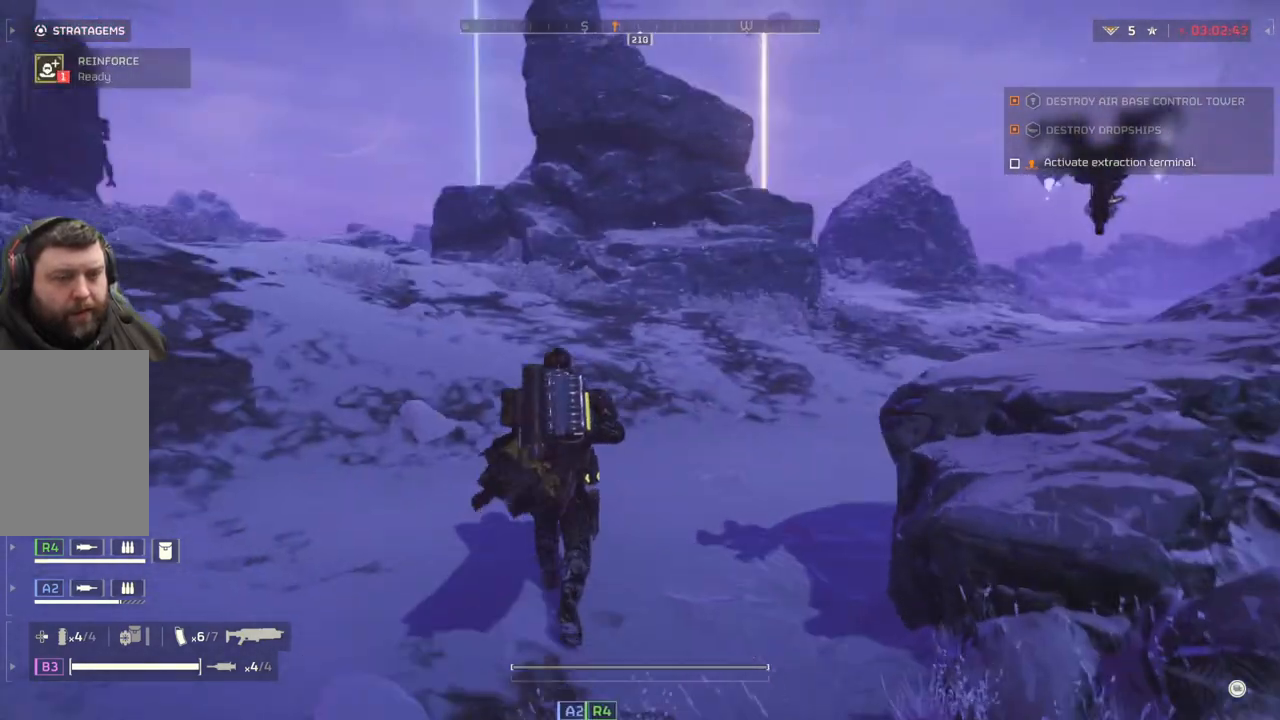
{"buttons": [], "left_stick": "up", "events": []}
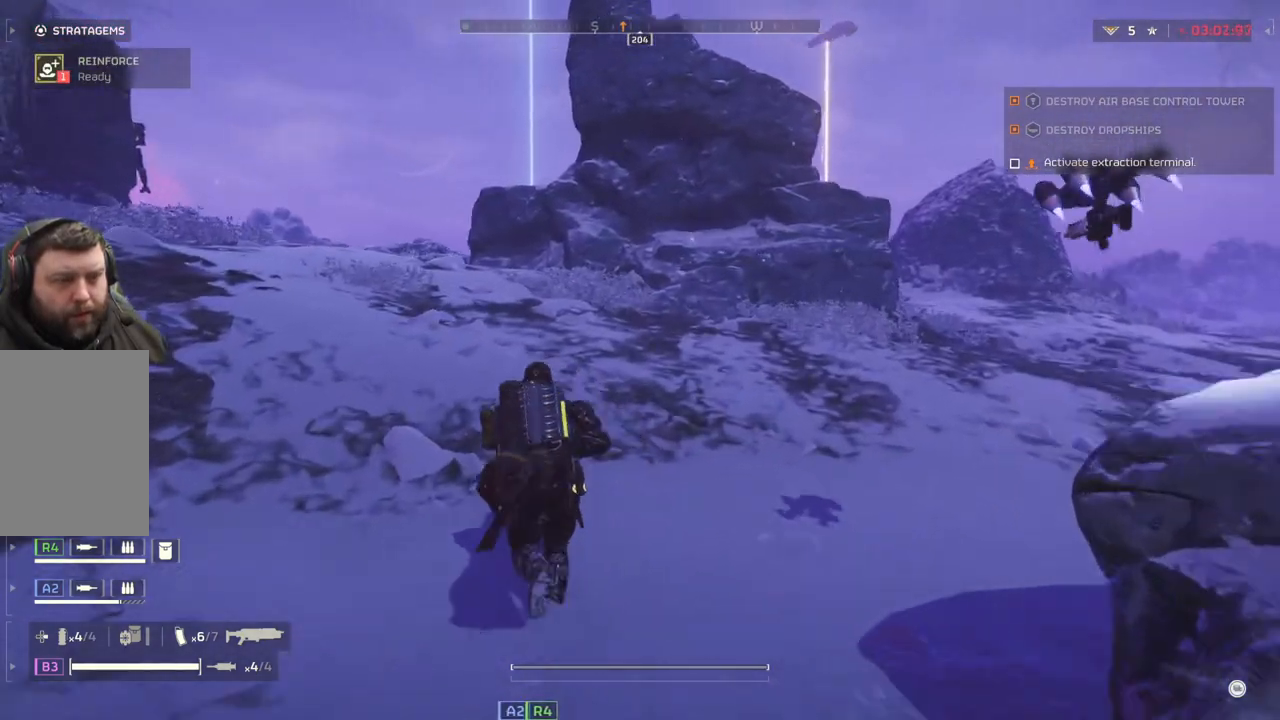
{"buttons": [], "left_stick": "up", "events": []}
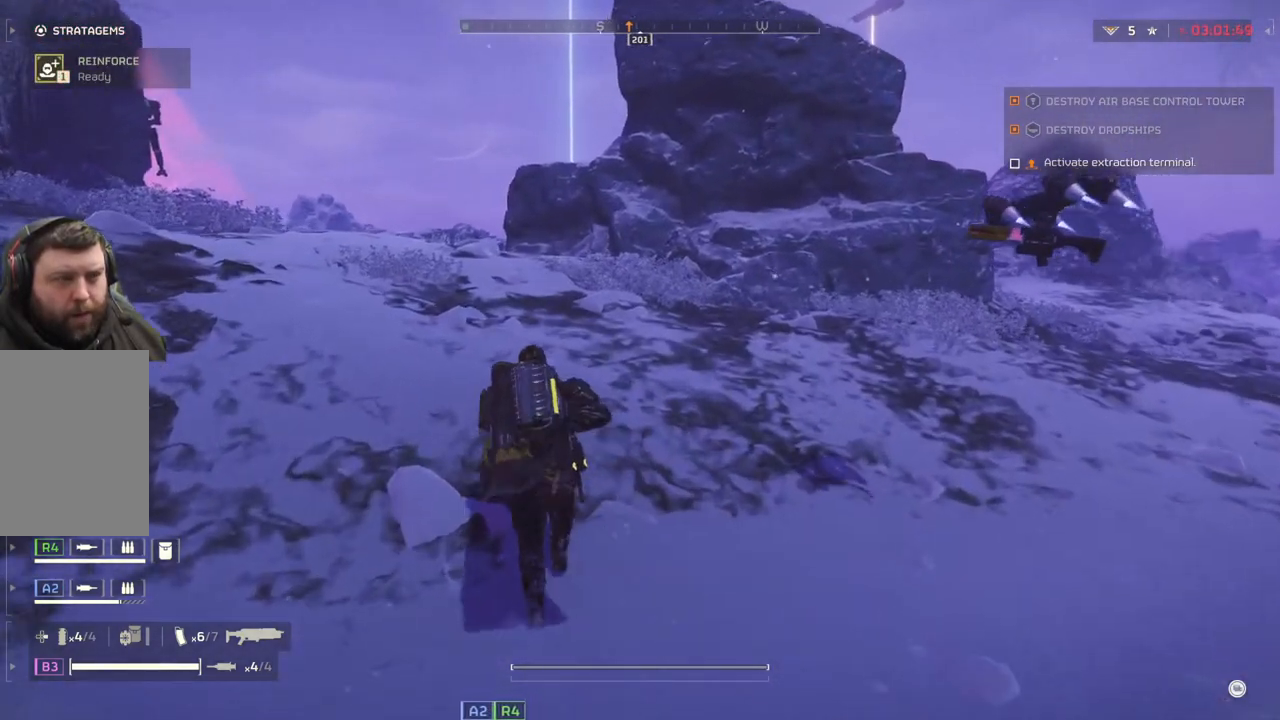
{"buttons": [], "left_stick": "up-right", "events": [[367, "left_stick", "up-right"]]}
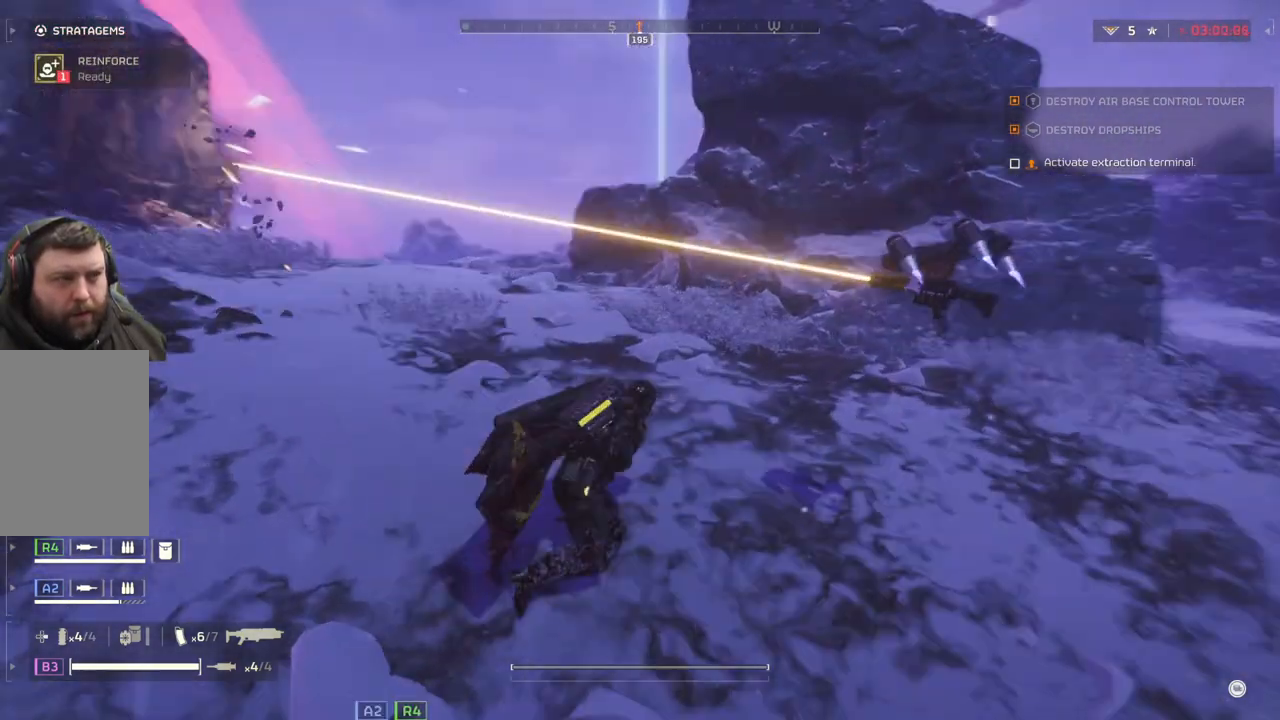
{"buttons": [], "left_stick": "right", "events": [[17, "left_stick", "right"]]}
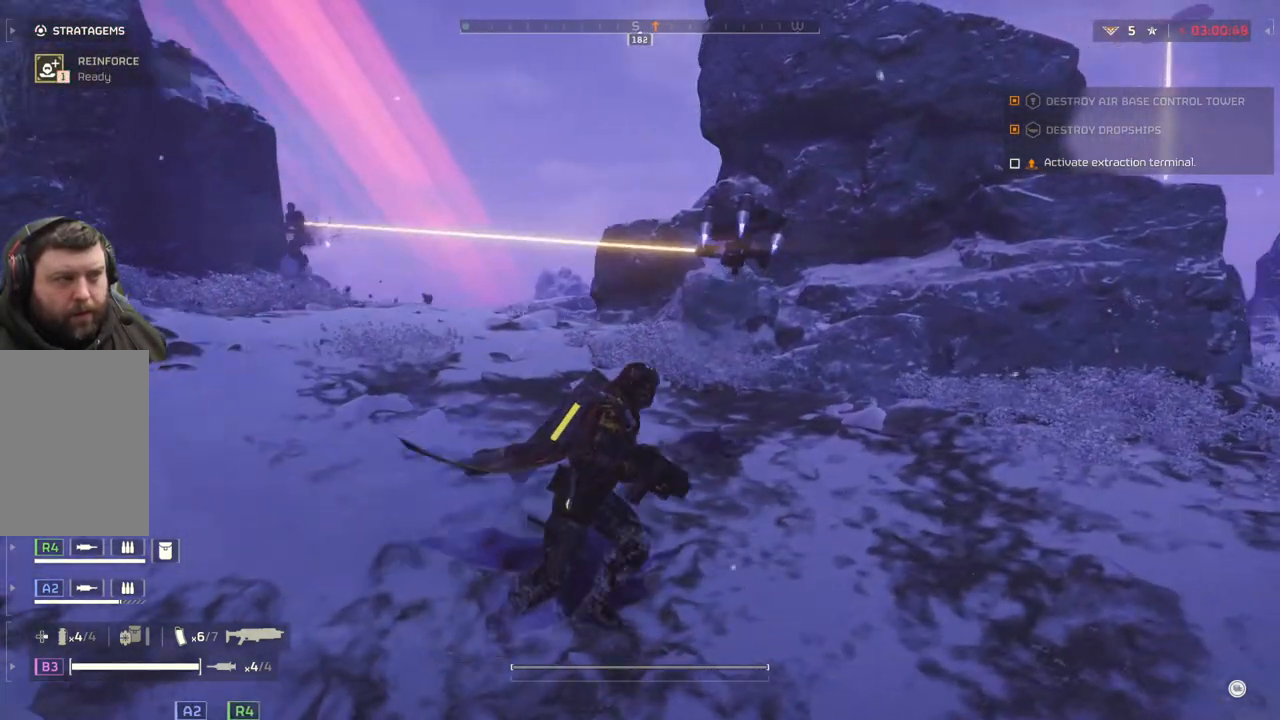
{"buttons": [], "left_stick": "right", "events": []}